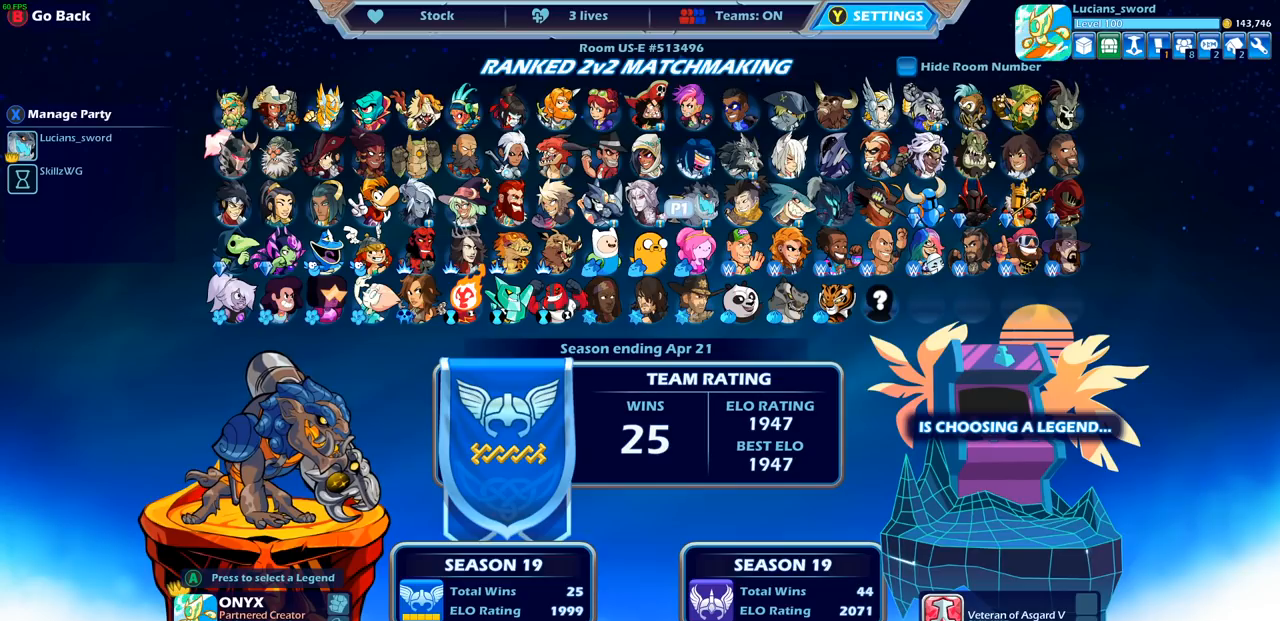
Gameplay with a controller (PlayStation layout); each line is a JSON object with the inputs held at the frame after it. "events" lists button and stick changes between this image and that frame as [ms after this image, input, new state], when the widget could be followed in between. Not read: L3 R3.
{"buttons": [], "left_stick": "center", "right_stick": "center", "events": []}
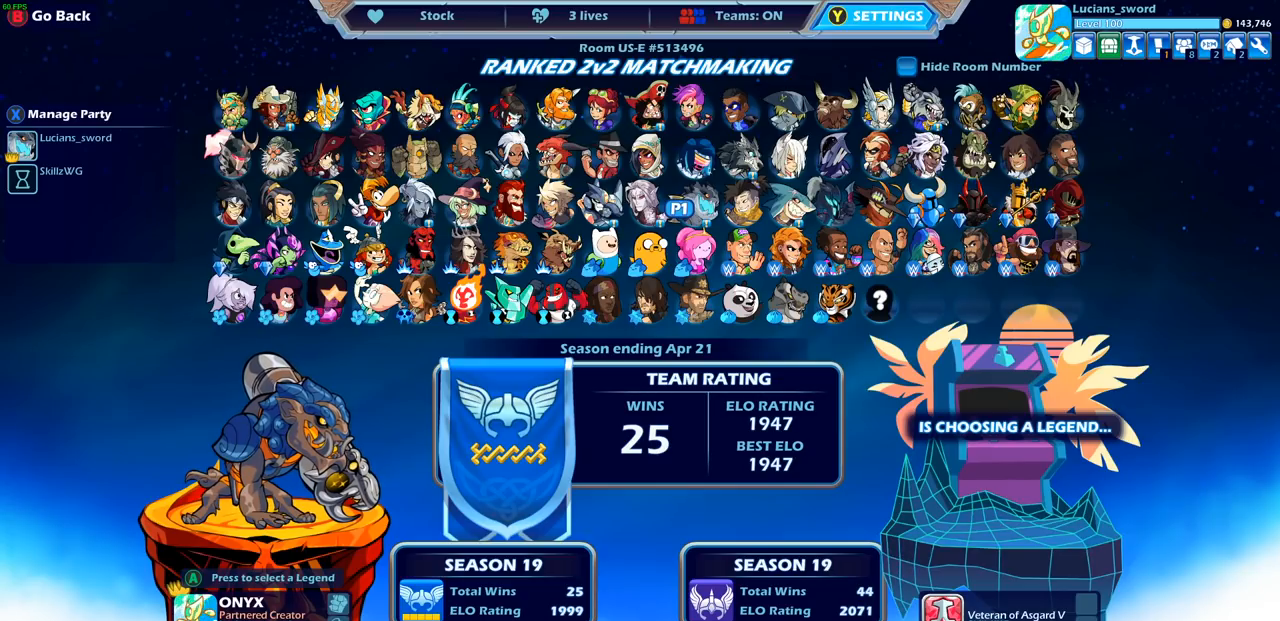
{"buttons": [], "left_stick": "center", "right_stick": "center", "events": []}
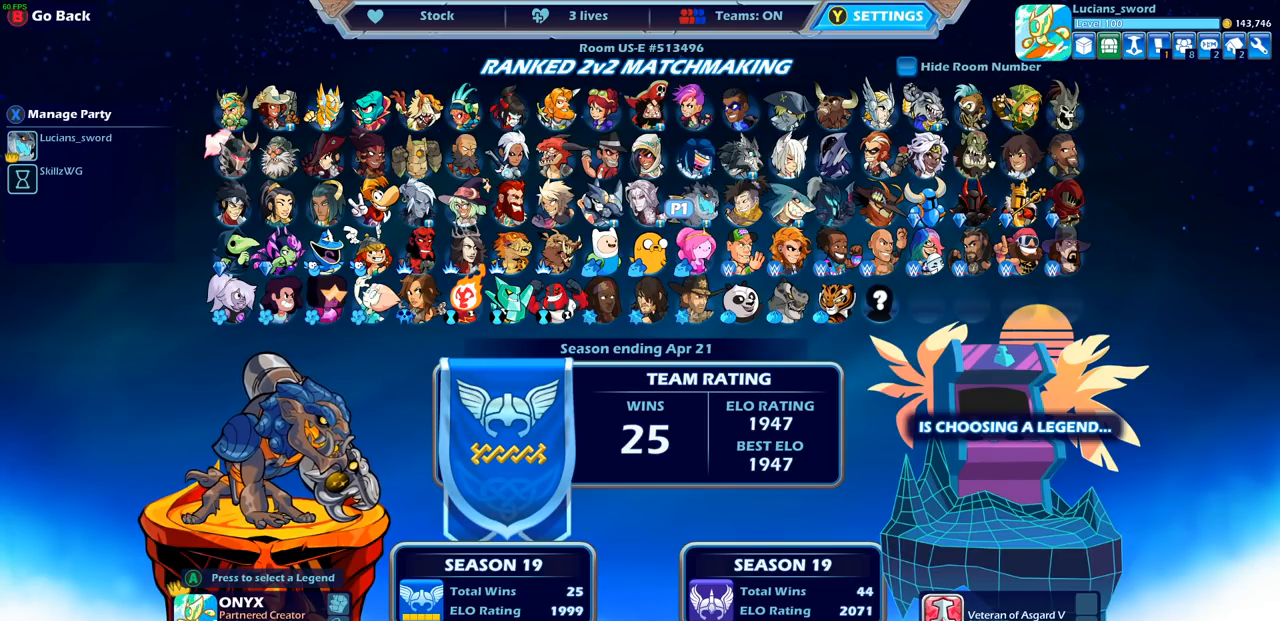
{"buttons": [], "left_stick": "center", "right_stick": "center", "events": []}
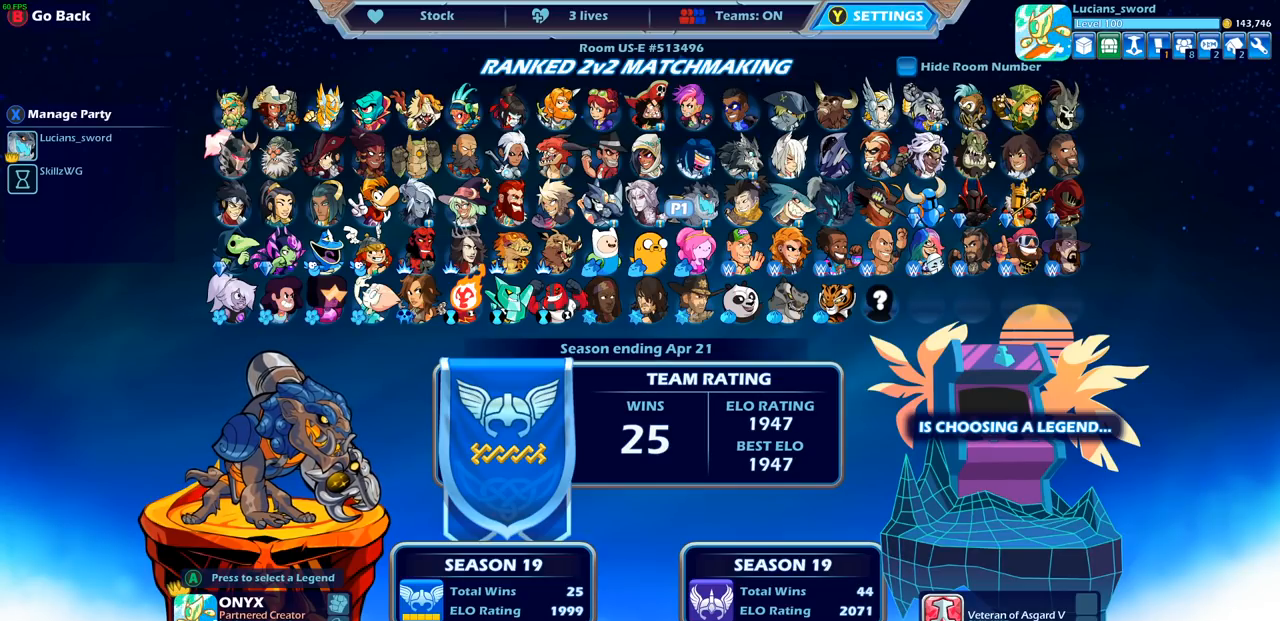
{"buttons": [], "left_stick": "center", "right_stick": "center", "events": []}
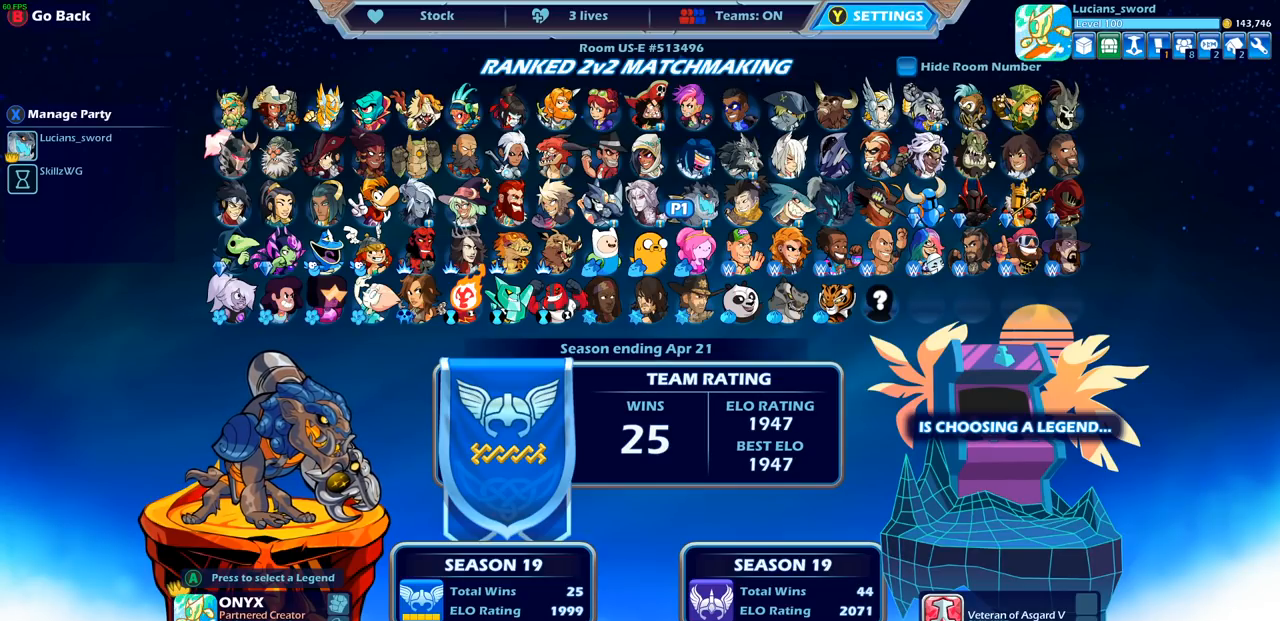
{"buttons": [], "left_stick": "center", "right_stick": "center", "events": []}
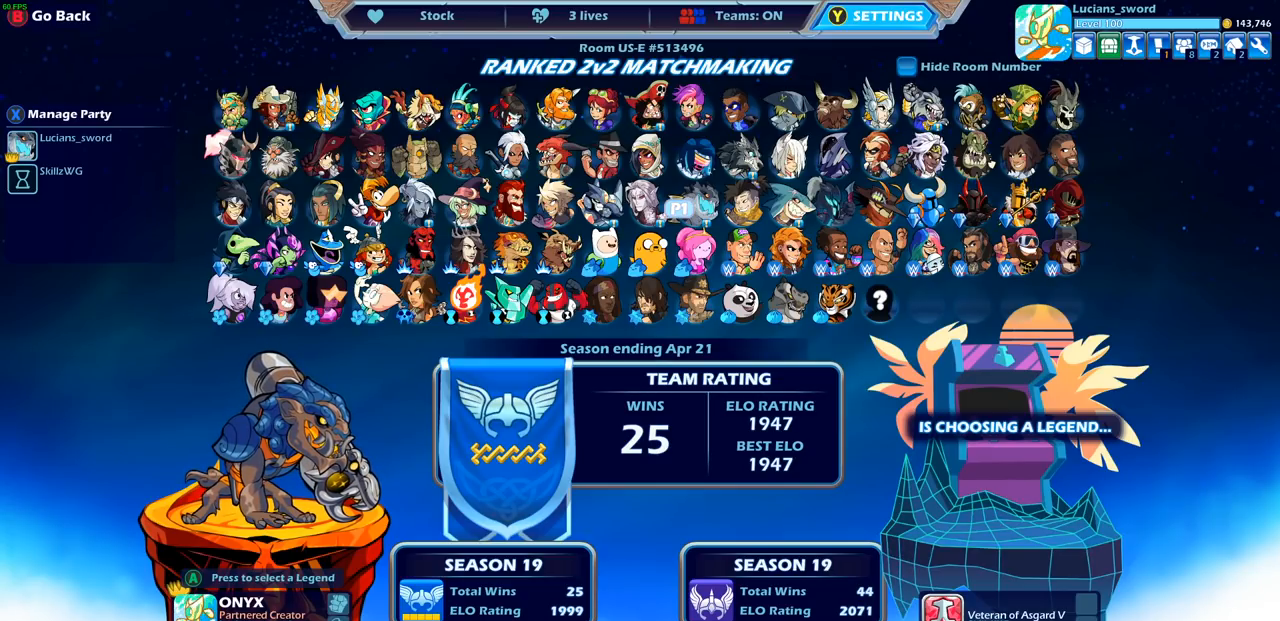
{"buttons": [], "left_stick": "center", "right_stick": "center", "events": []}
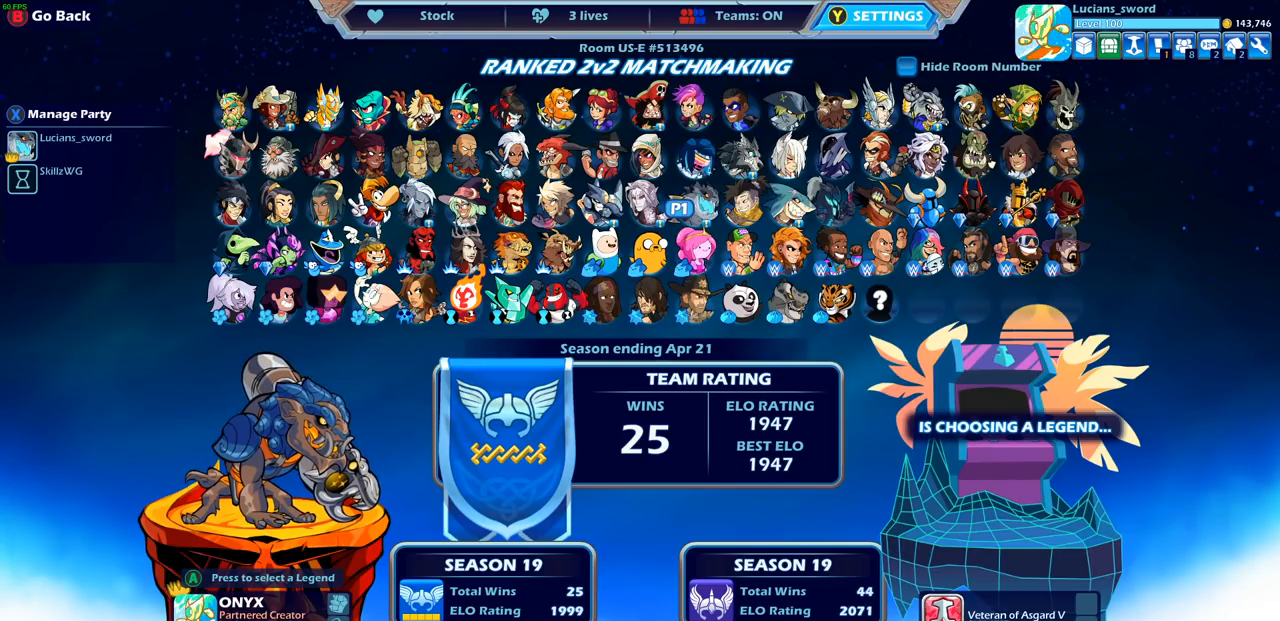
{"buttons": [], "left_stick": "center", "right_stick": "center", "events": []}
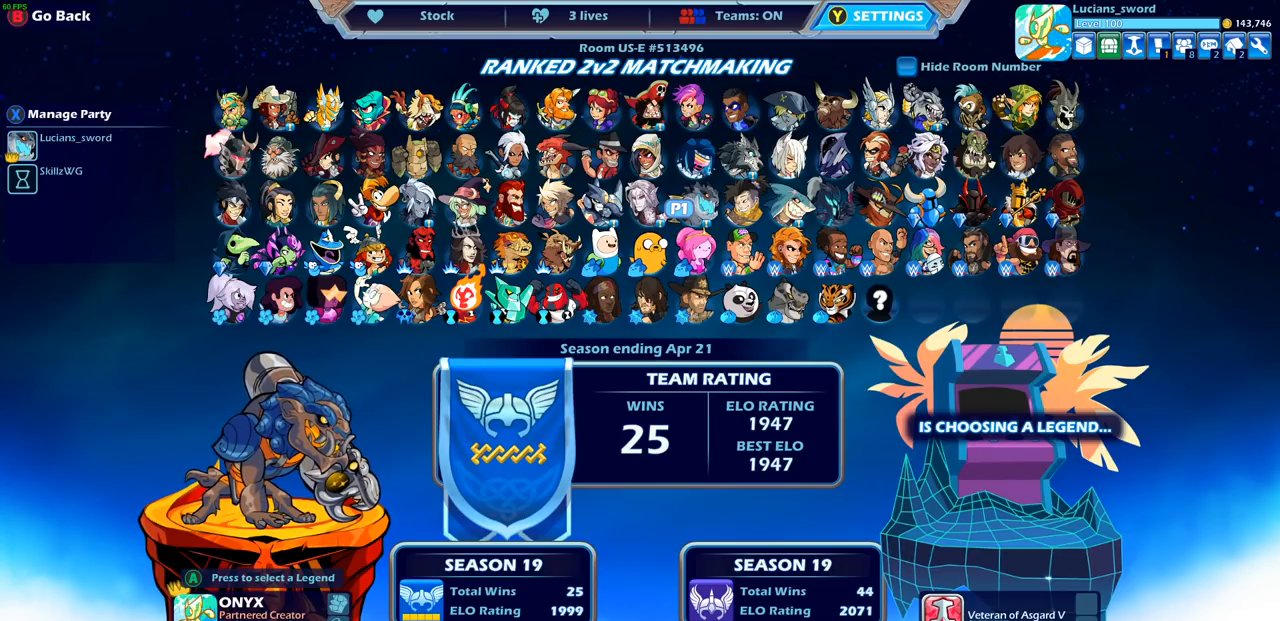
{"buttons": [], "left_stick": "center", "right_stick": "center", "events": []}
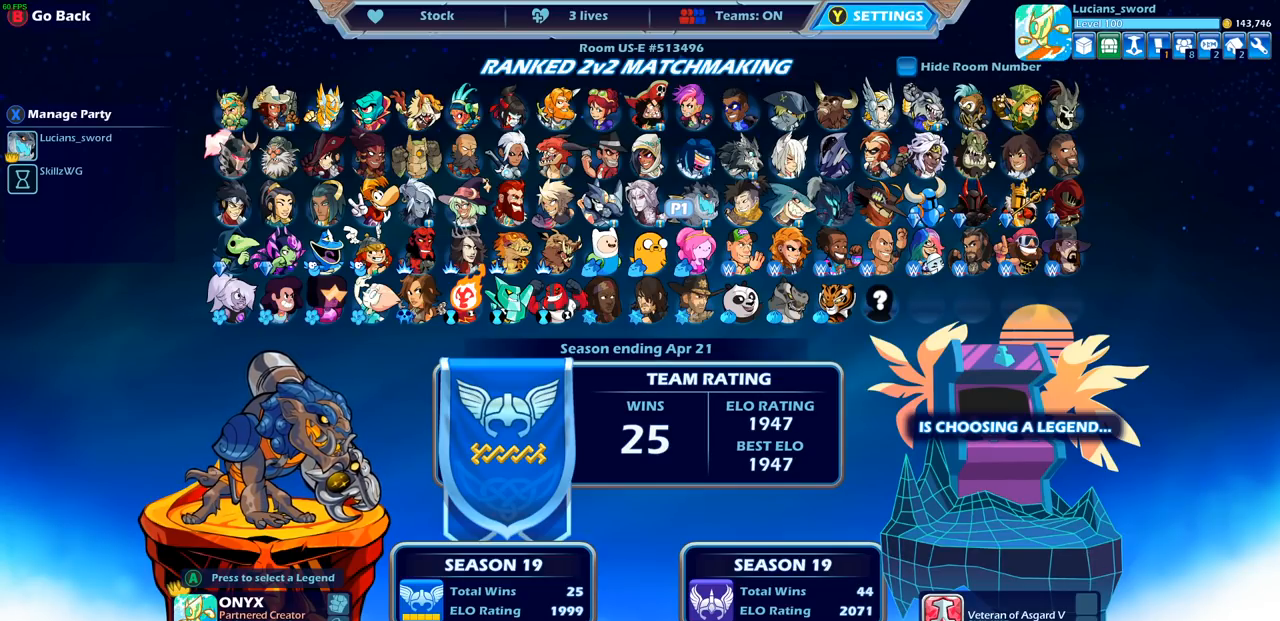
{"buttons": [], "left_stick": "center", "right_stick": "center", "events": [[233, "DPAD_DOWN", "down"], [367, "DPAD_DOWN", "up"]]}
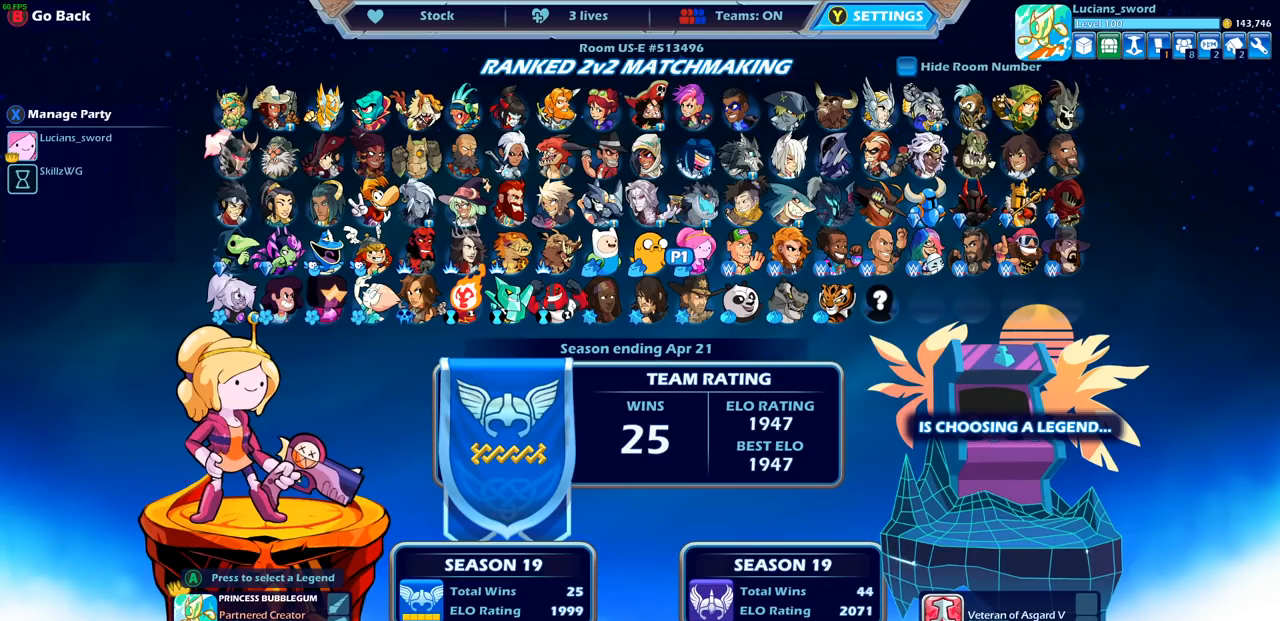
{"buttons": [], "left_stick": "center", "right_stick": "center", "events": [[317, "DPAD_UP", "down"], [433, "DPAD_UP", "up"]]}
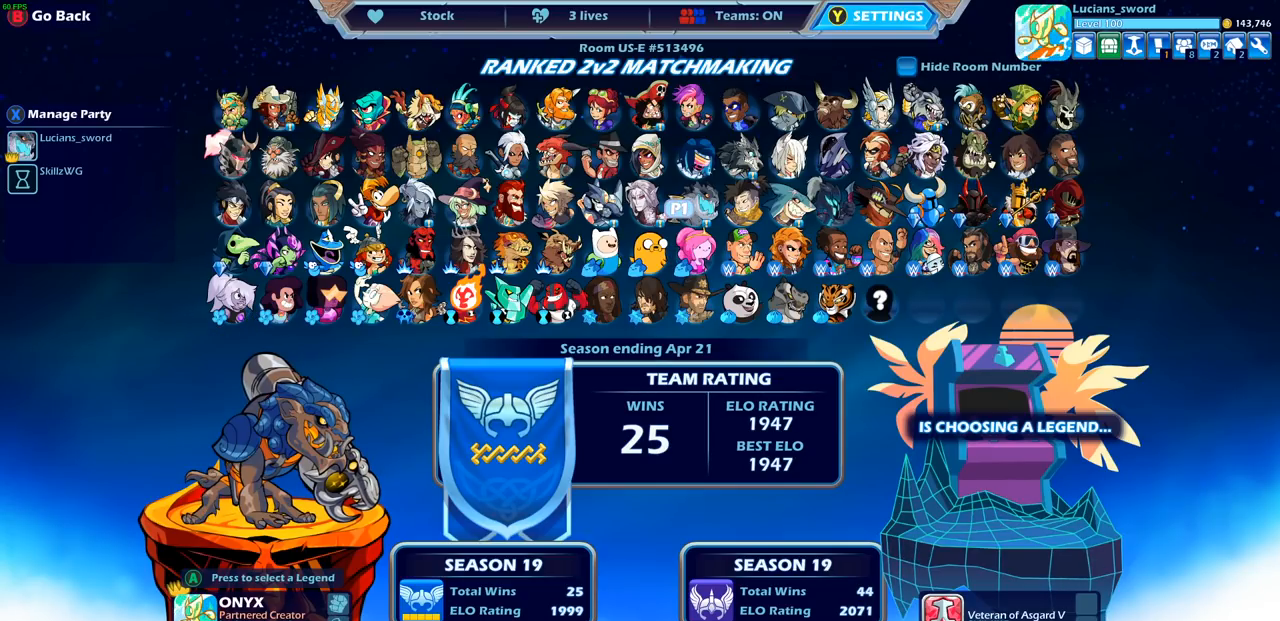
{"buttons": [], "left_stick": "center", "right_stick": "center", "events": []}
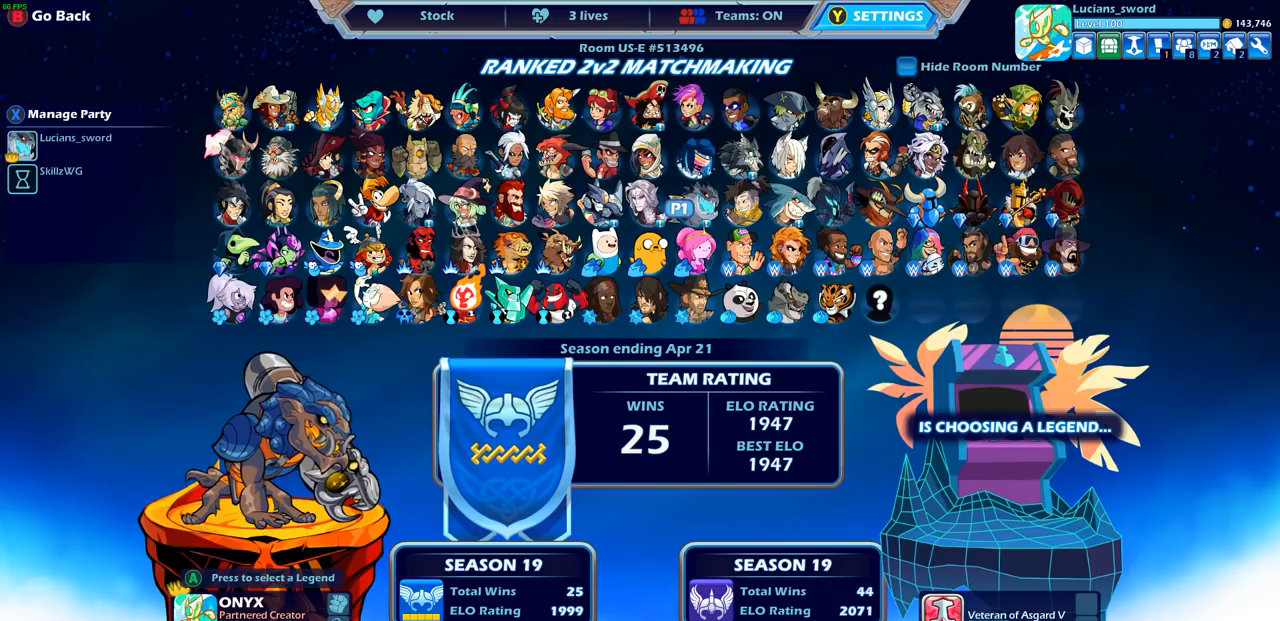
{"buttons": [], "left_stick": "center", "right_stick": "center", "events": [[17, "DPAD_LEFT", "down"], [133, "DPAD_LEFT", "up"]]}